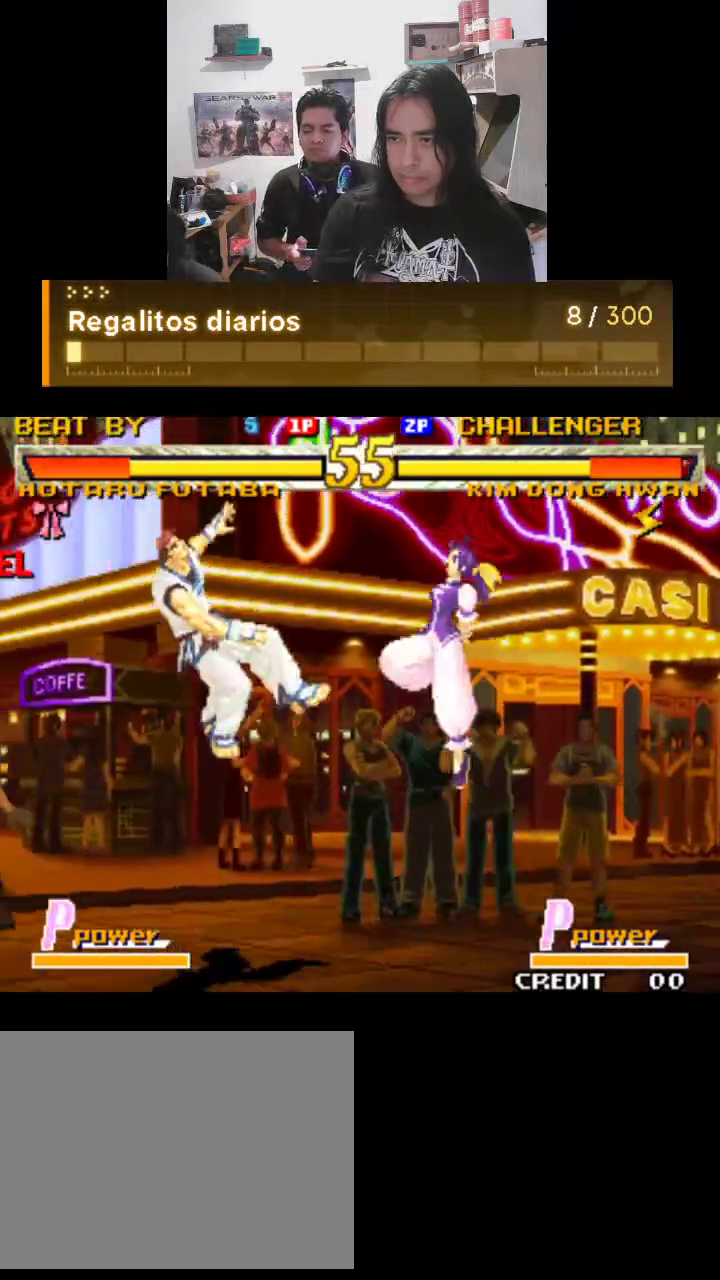
Gameplay with a controller (arcade stick); each line is a JSON object with the inputs held at the frame after it. "events" lists button and stick changes between this image and that frame as [ms after this image, input, new state], when the widget could be followed in between. Not read: L3 R3.
{"buttons": ["TRIANGLE"], "left_stick": "center", "events": []}
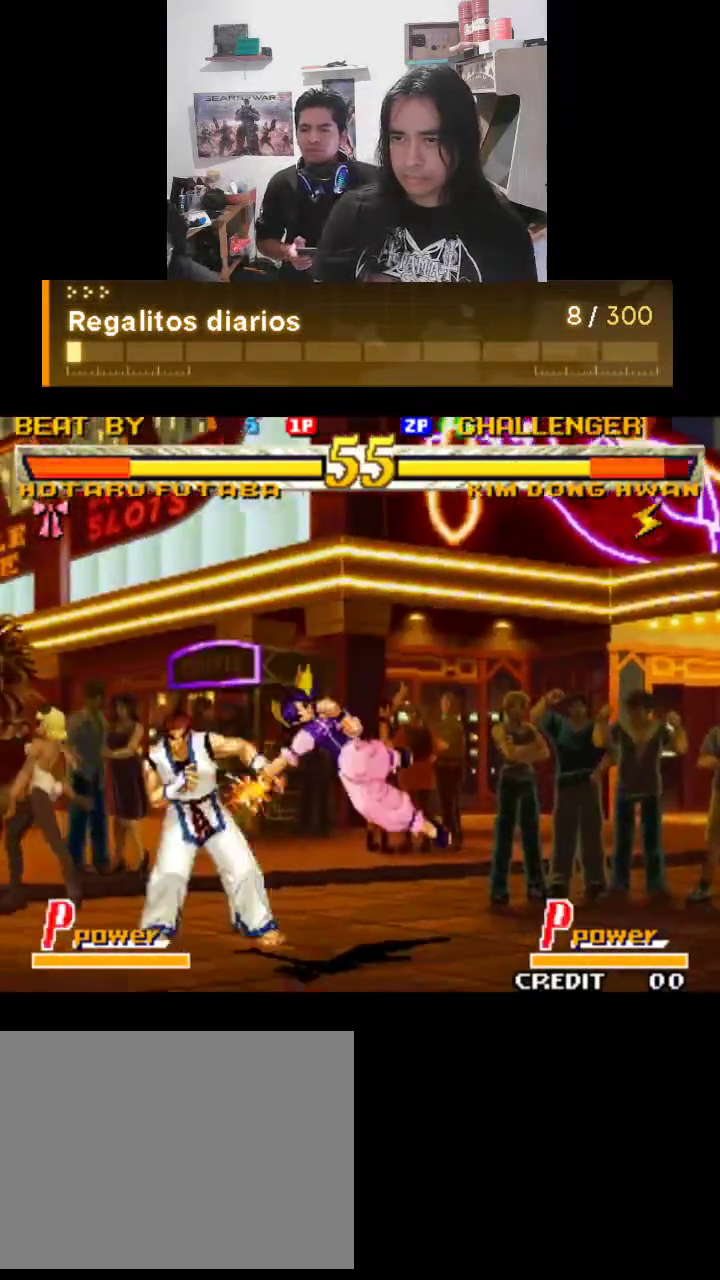
{"buttons": ["TRIANGLE"], "left_stick": "center", "events": []}
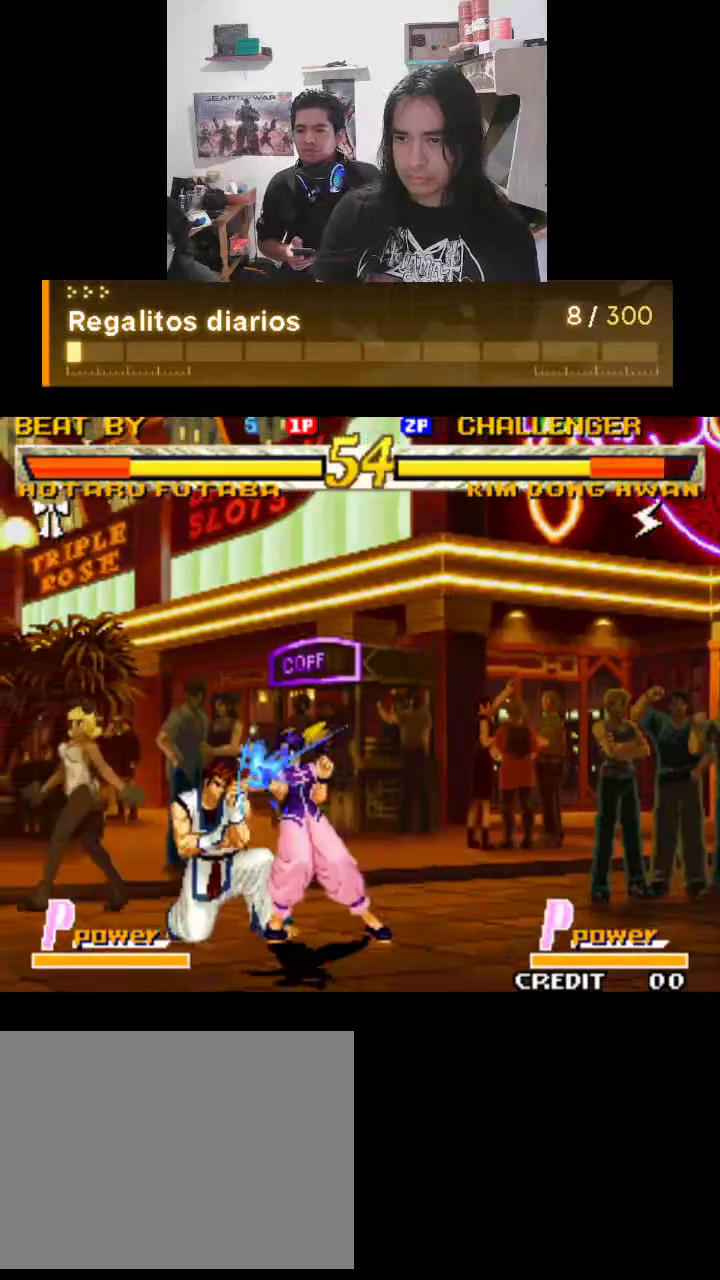
{"buttons": [], "left_stick": "center", "events": [[433, "TRIANGLE", "up"]]}
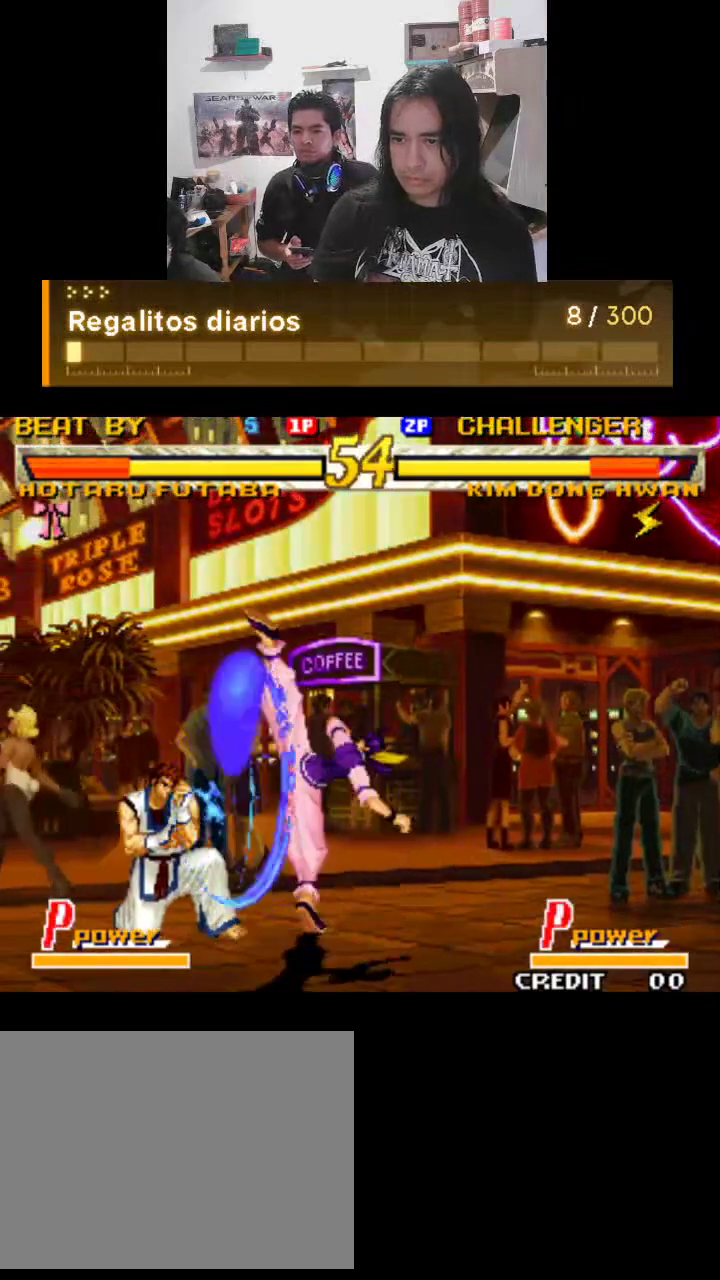
{"buttons": ["TRIANGLE"], "left_stick": "center", "events": [[67, "TRIANGLE", "down"]]}
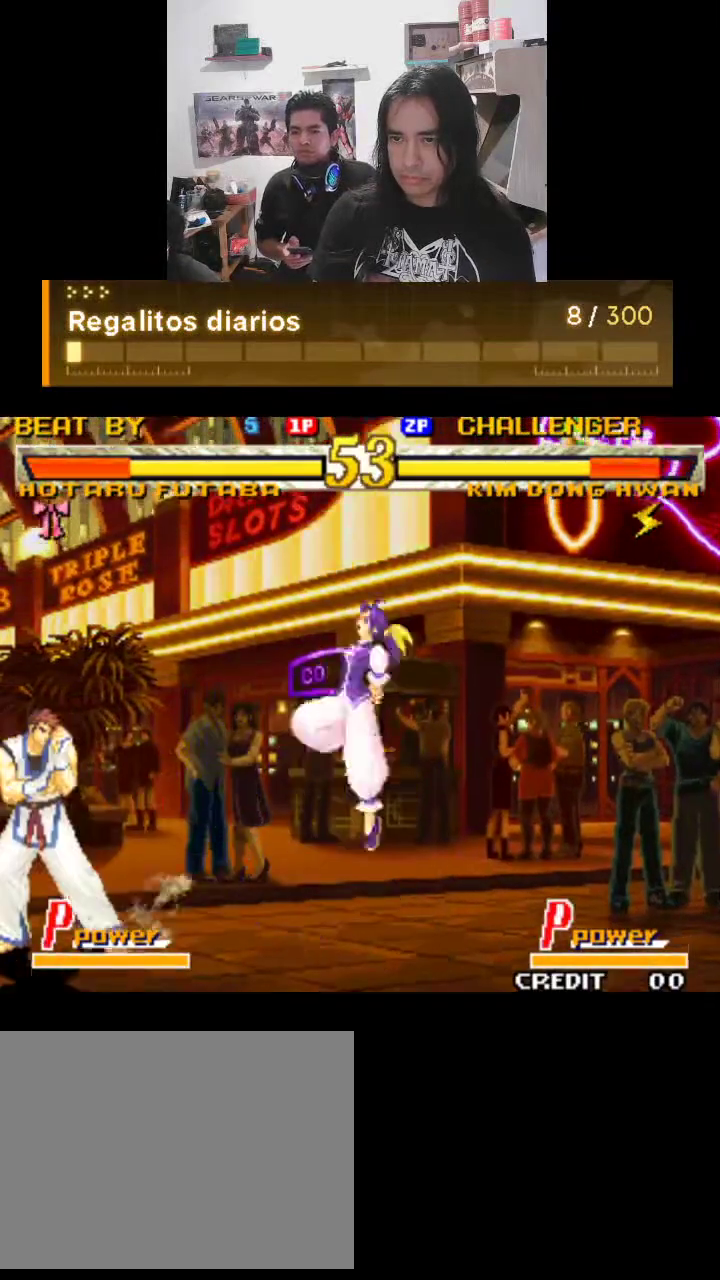
{"buttons": ["TRIANGLE"], "left_stick": "center", "events": []}
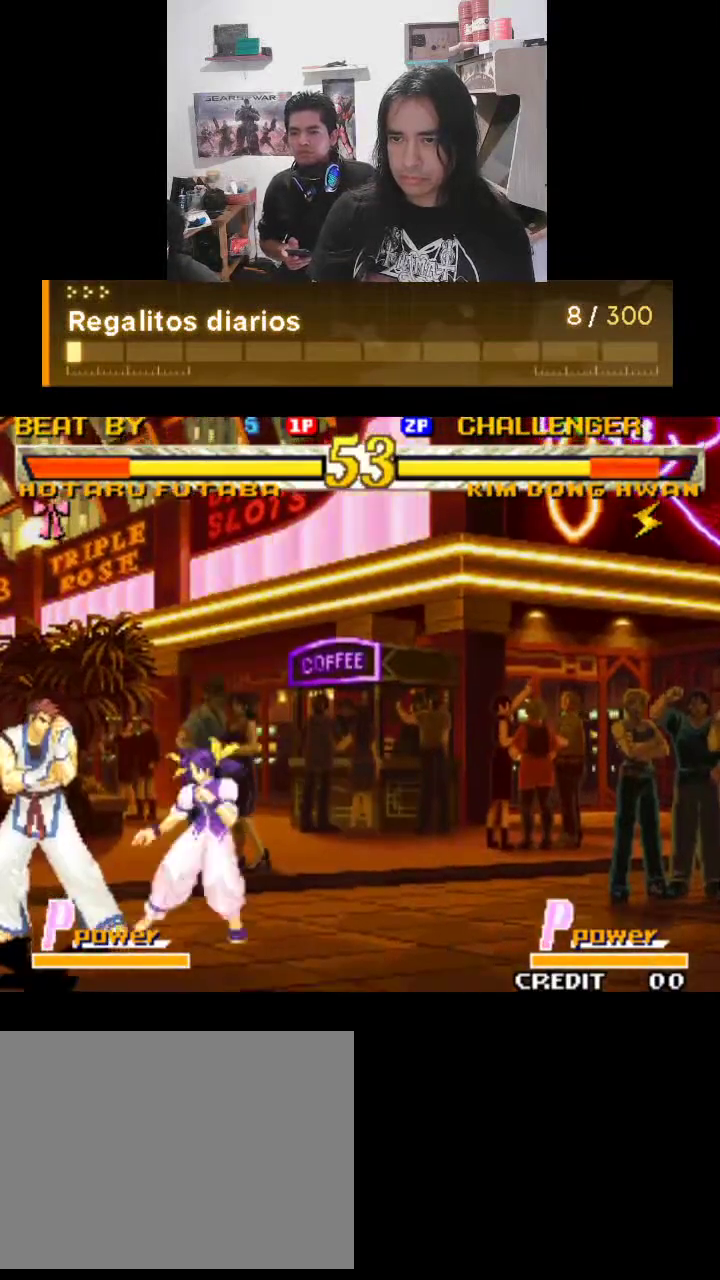
{"buttons": ["TRIANGLE"], "left_stick": "center", "events": []}
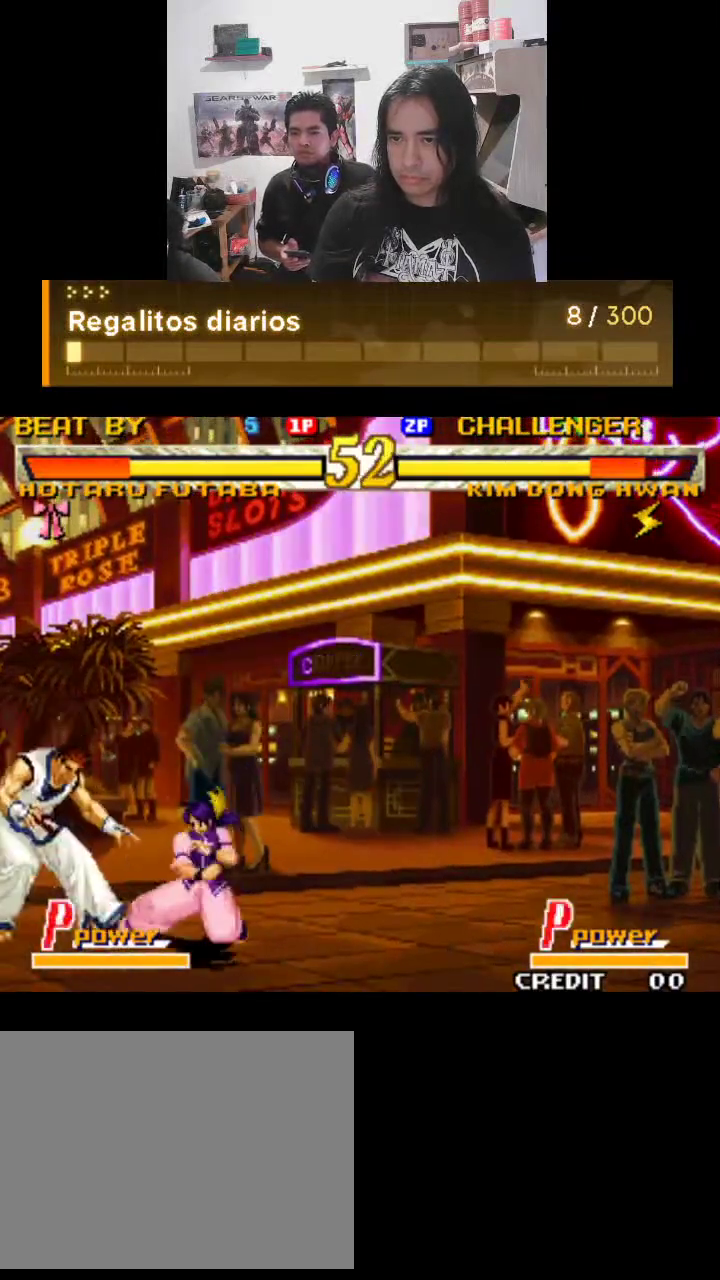
{"buttons": ["TRIANGLE"], "left_stick": "center", "events": []}
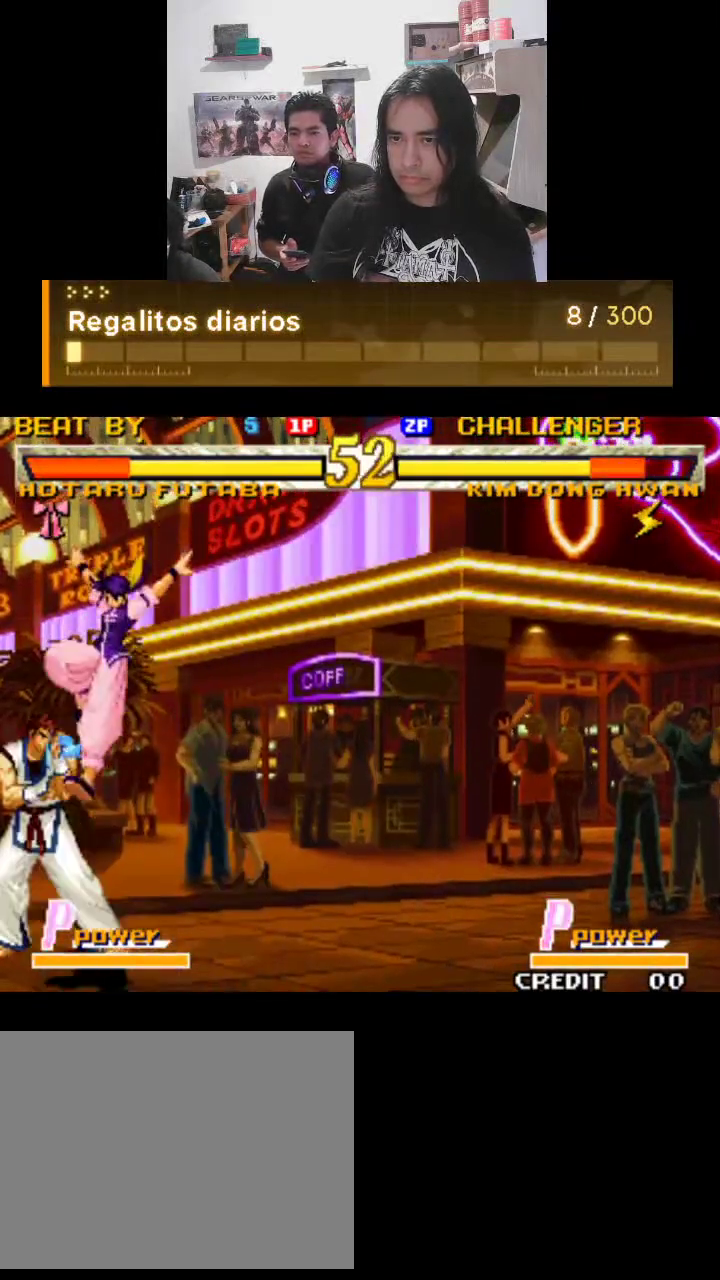
{"buttons": ["TRIANGLE"], "left_stick": "center", "events": []}
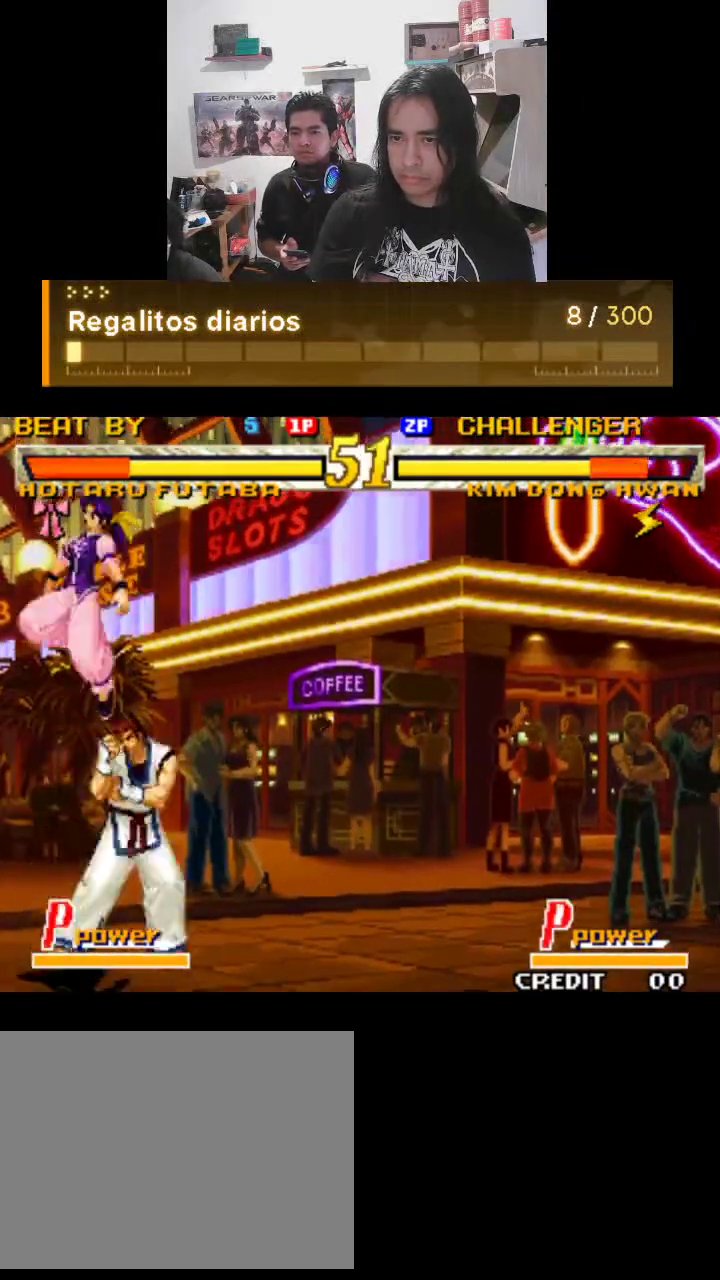
{"buttons": ["TRIANGLE"], "left_stick": "center", "events": [[133, "TRIANGLE", "up"], [200, "TRIANGLE", "down"], [400, "TRIANGLE", "up"], [433, "TRIANGLE", "down"]]}
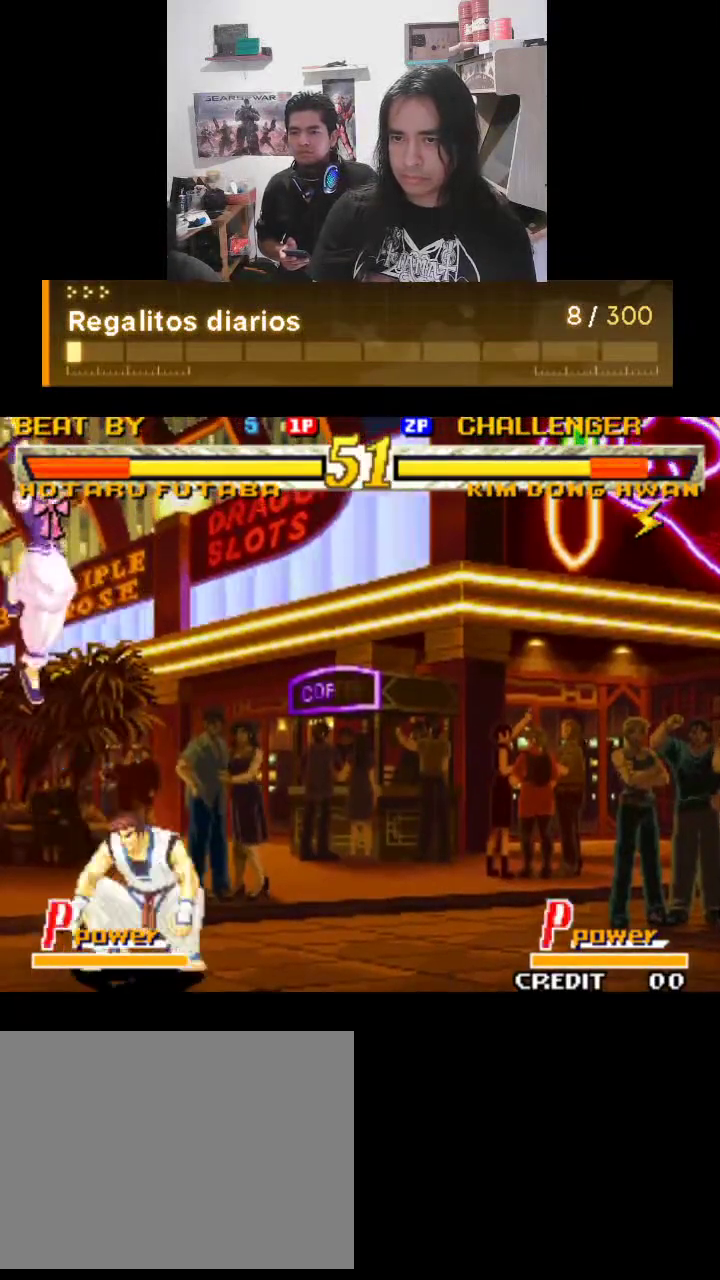
{"buttons": ["TRIANGLE"], "left_stick": "center", "events": []}
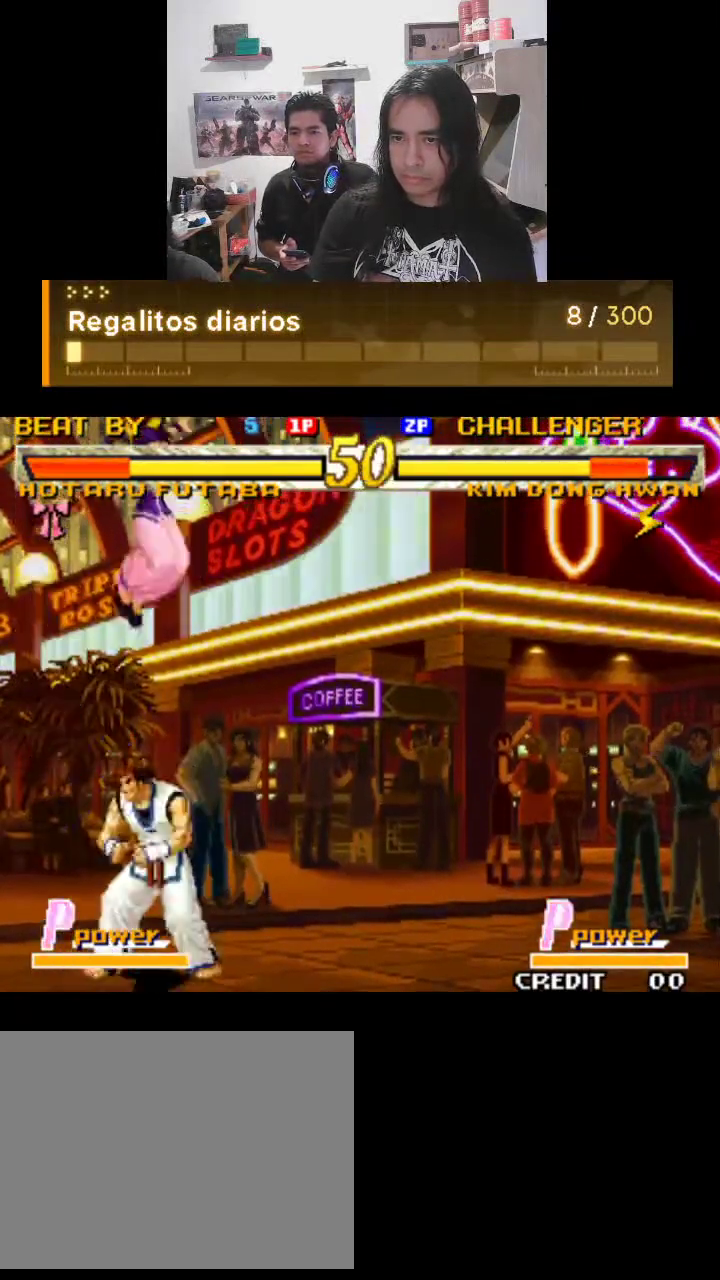
{"buttons": ["TRIANGLE"], "left_stick": "center", "events": []}
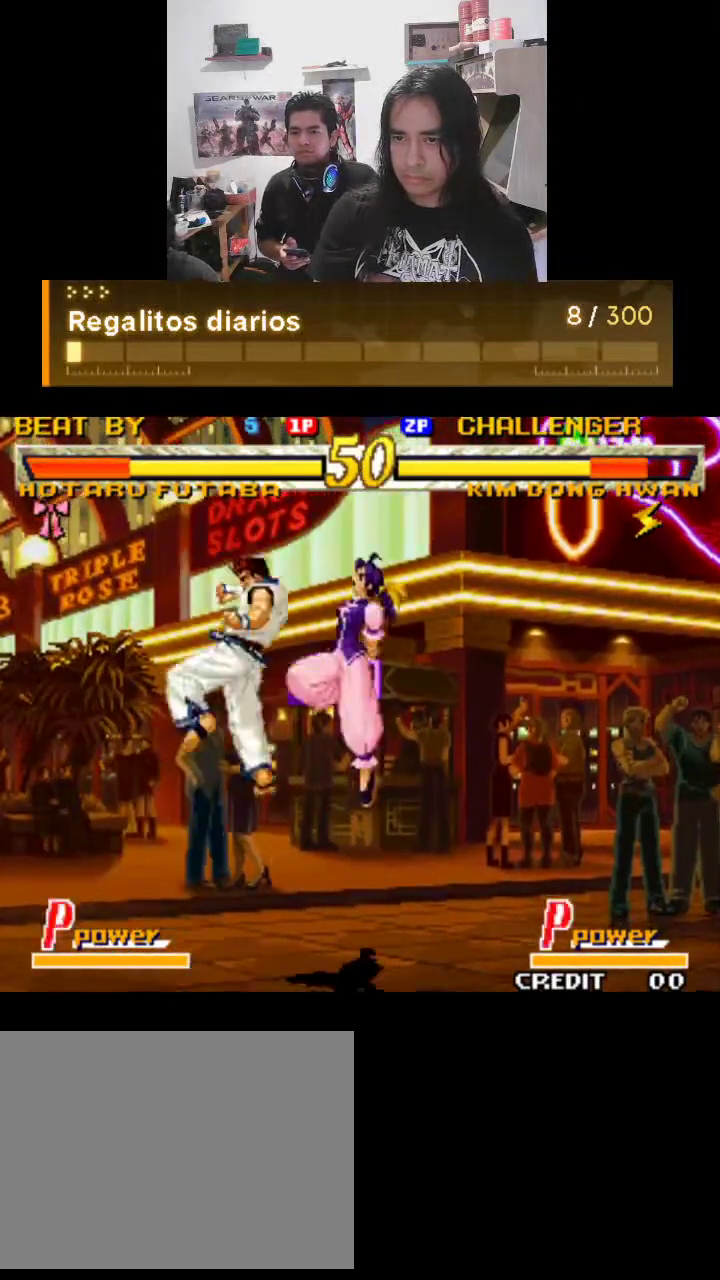
{"buttons": ["TRIANGLE"], "left_stick": "center", "events": []}
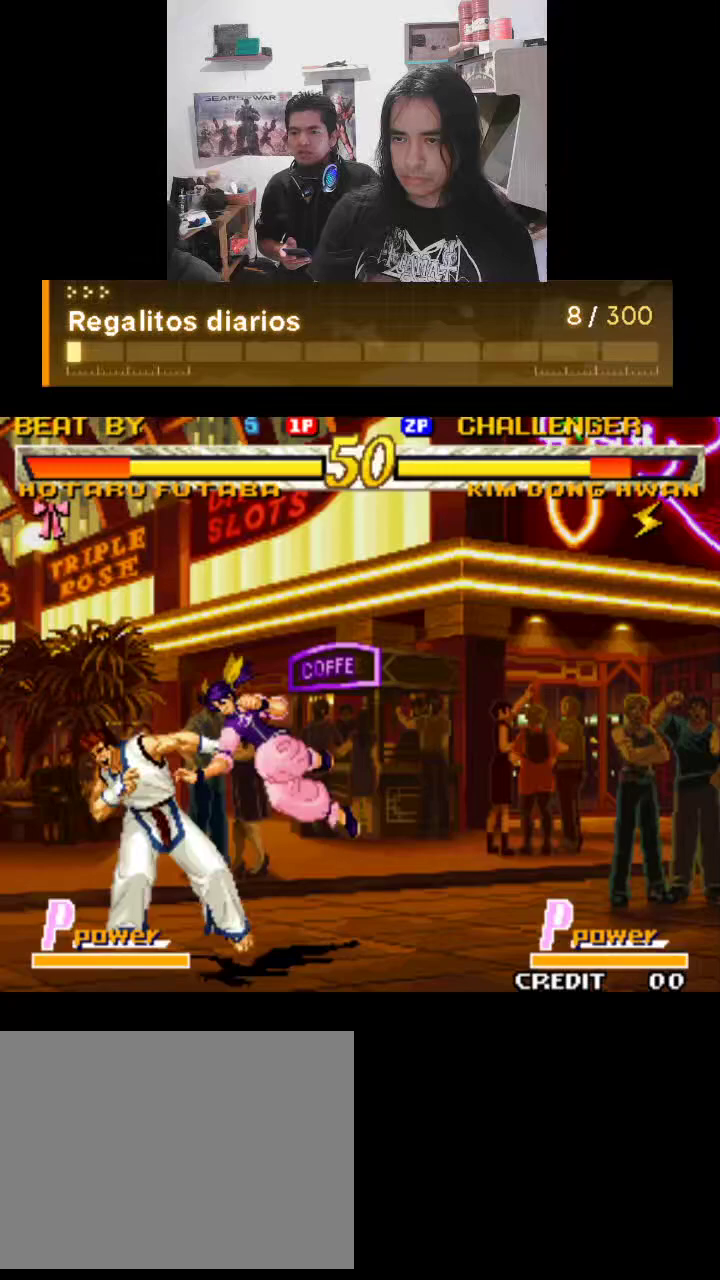
{"buttons": ["TRIANGLE"], "left_stick": "center", "events": []}
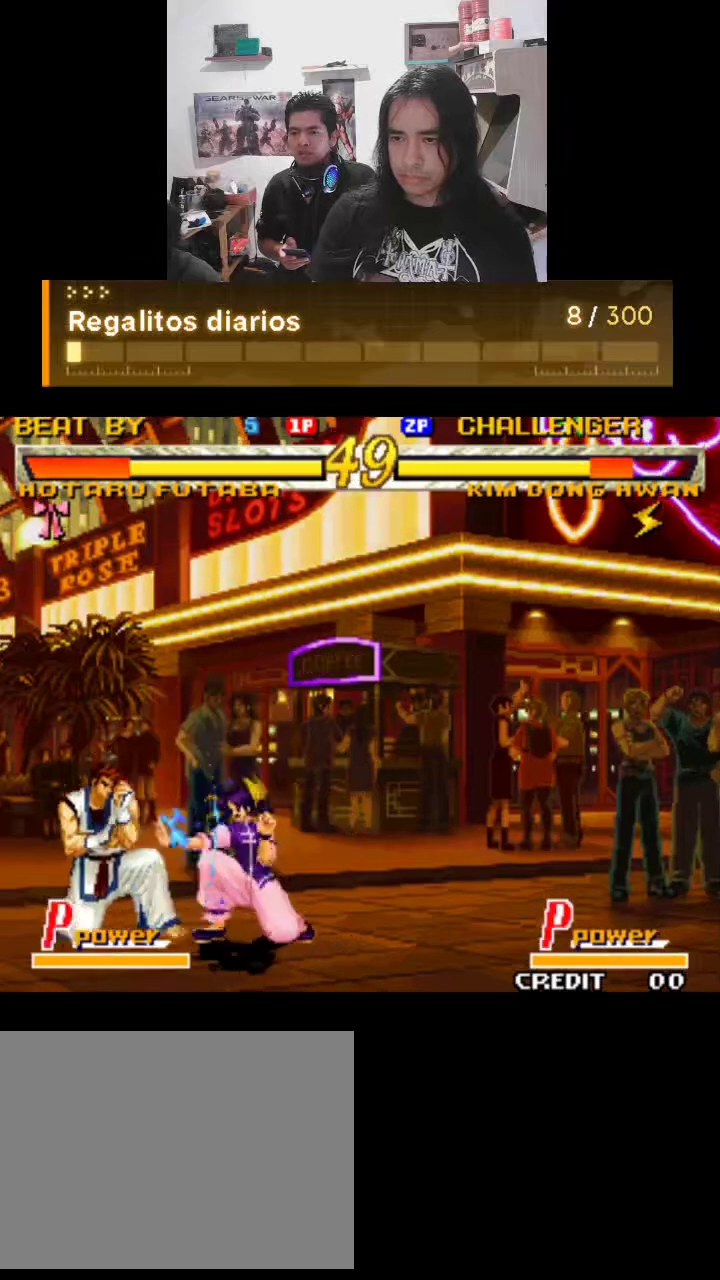
{"buttons": ["TRIANGLE"], "left_stick": "center", "events": []}
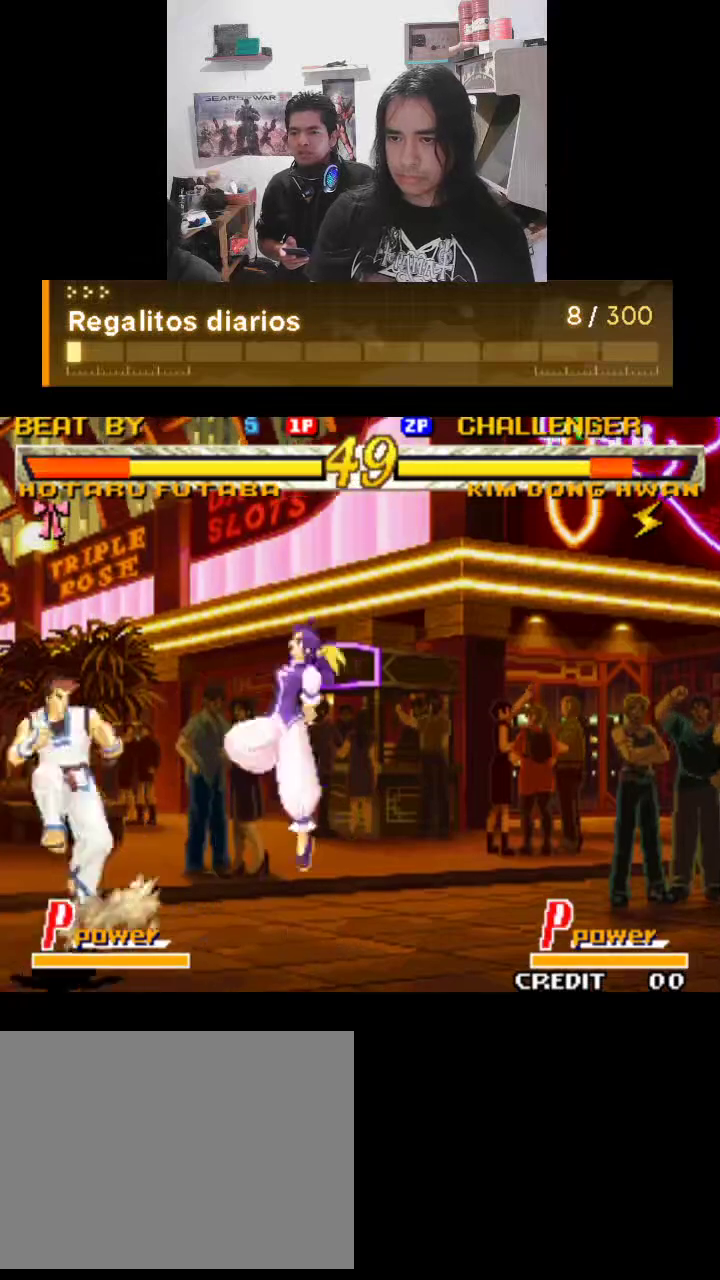
{"buttons": ["TRIANGLE"], "left_stick": "center", "events": []}
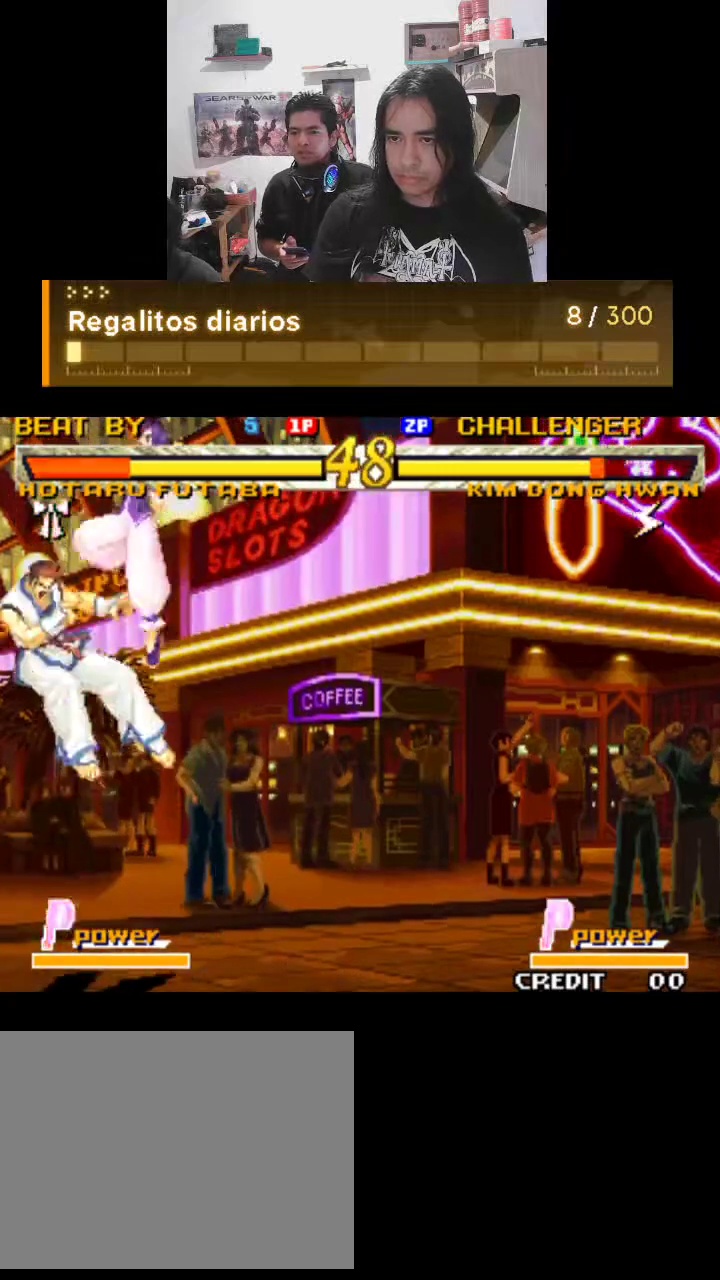
{"buttons": ["TRIANGLE"], "left_stick": "center", "events": []}
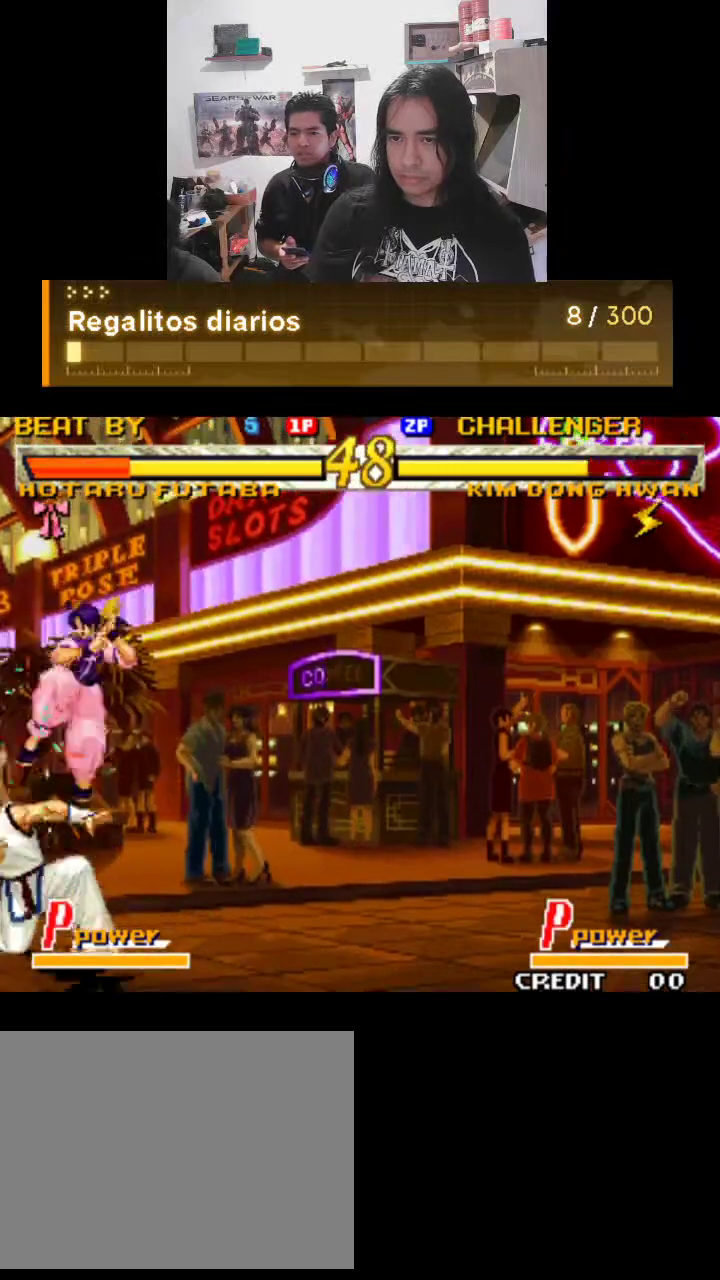
{"buttons": ["TRIANGLE"], "left_stick": "center", "events": []}
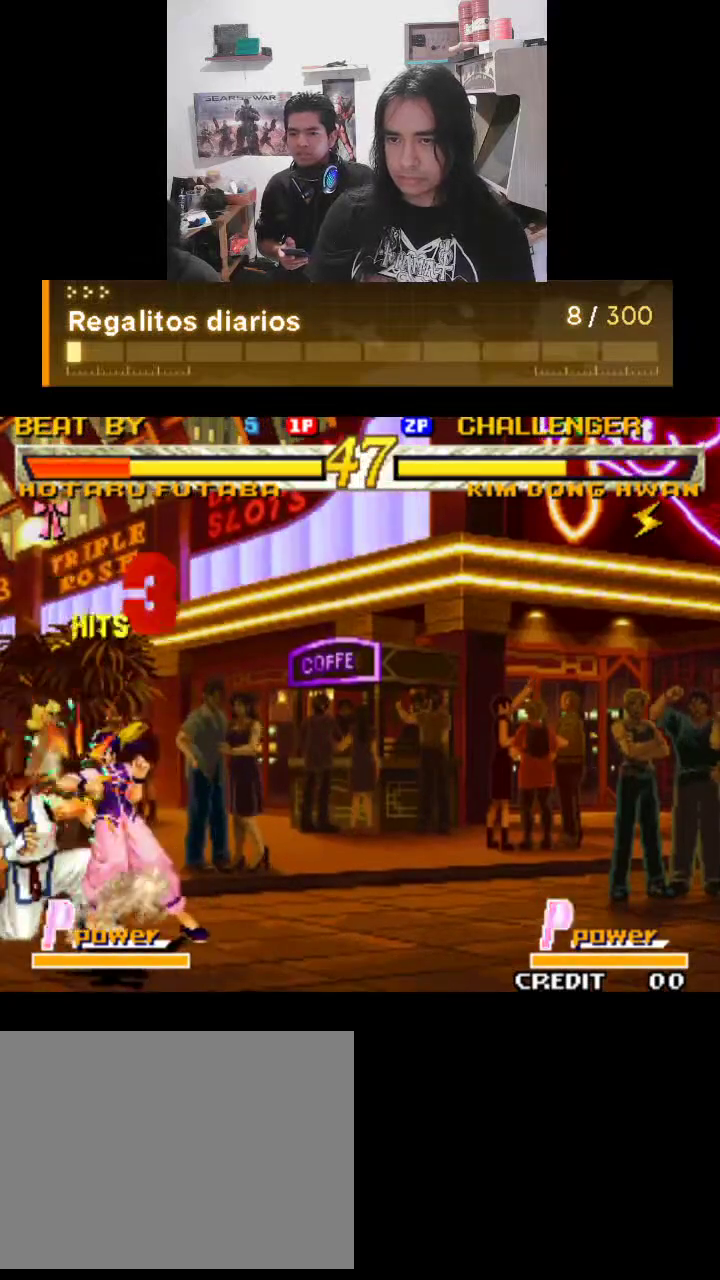
{"buttons": ["TRIANGLE"], "left_stick": "center", "events": []}
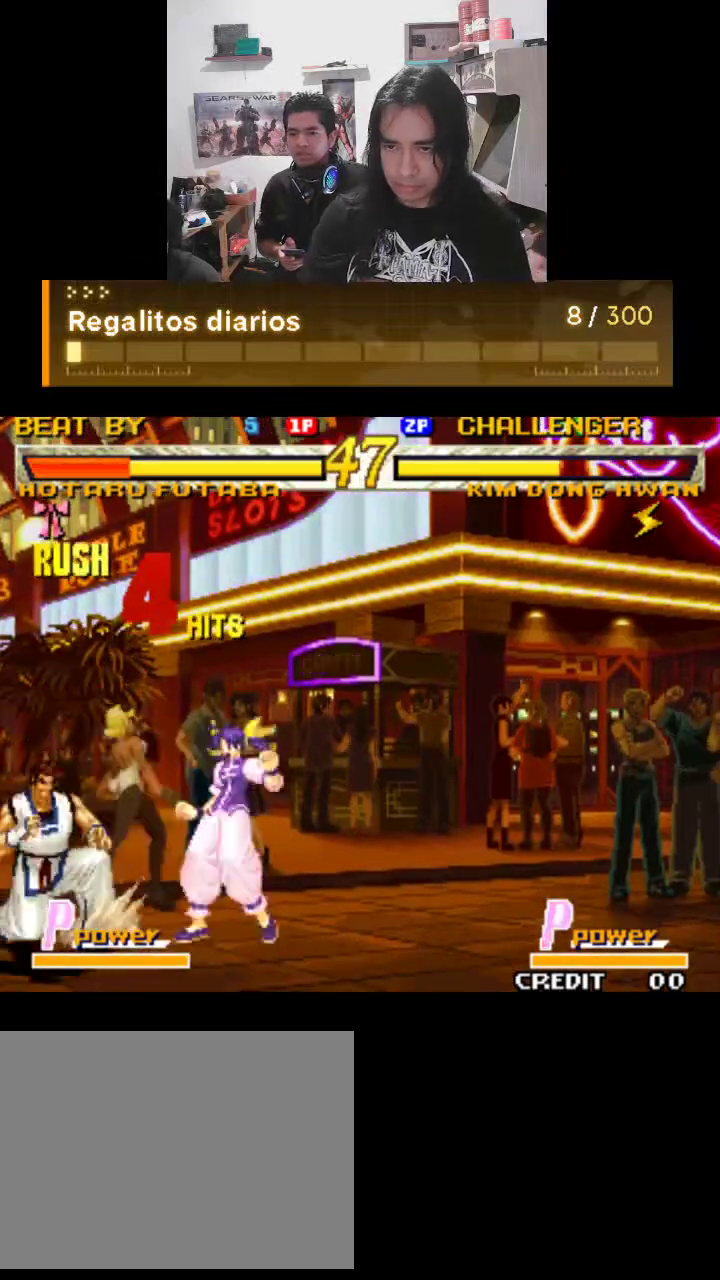
{"buttons": ["TRIANGLE"], "left_stick": "center", "events": []}
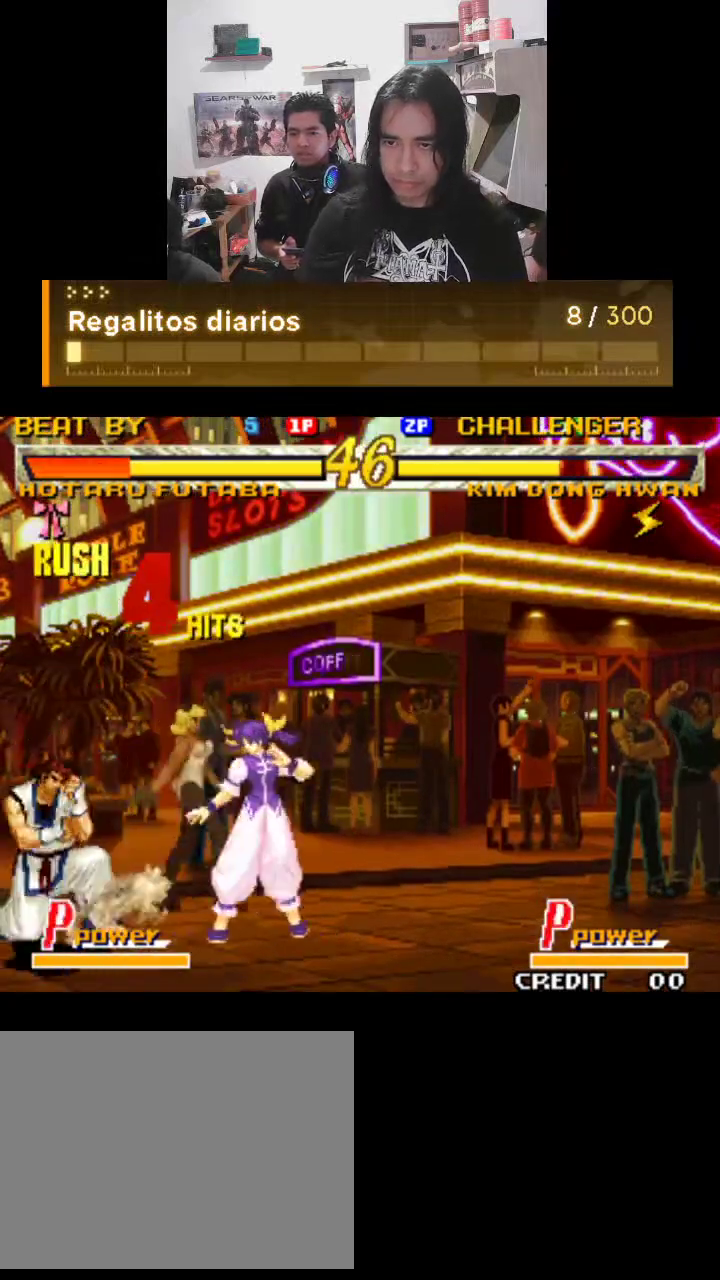
{"buttons": ["TRIANGLE"], "left_stick": "center", "events": []}
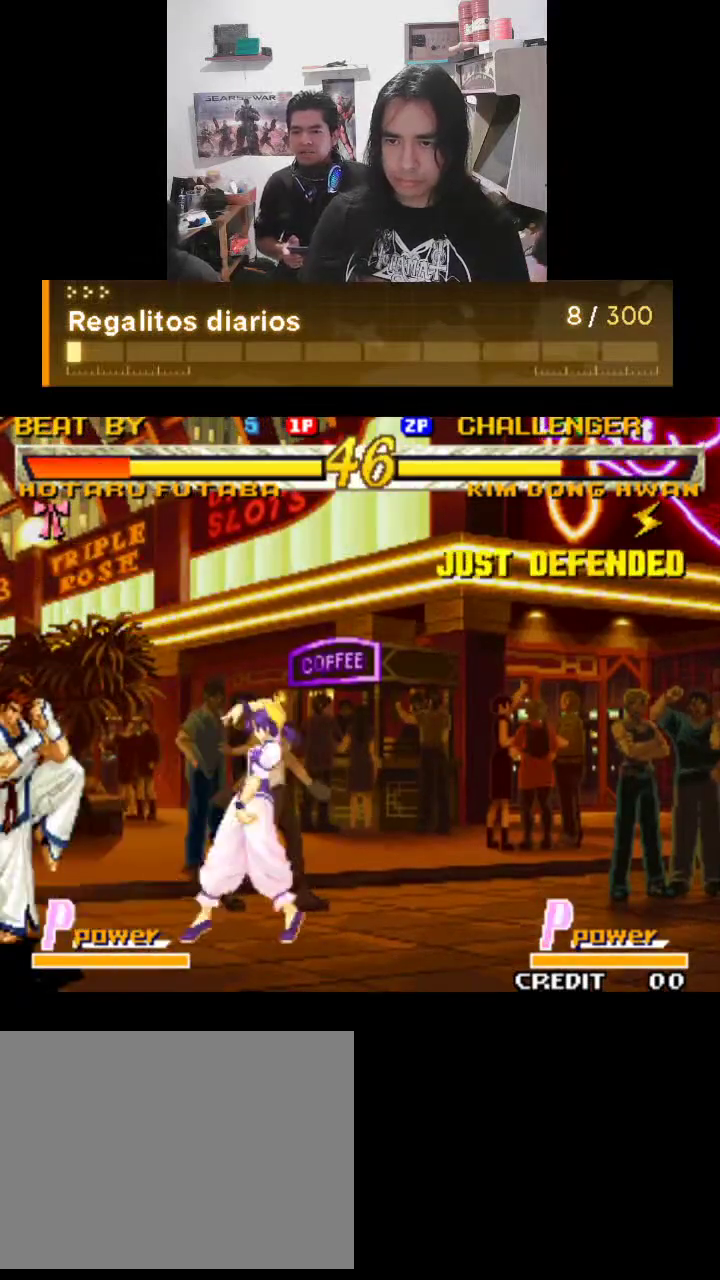
{"buttons": ["TRIANGLE"], "left_stick": "center", "events": []}
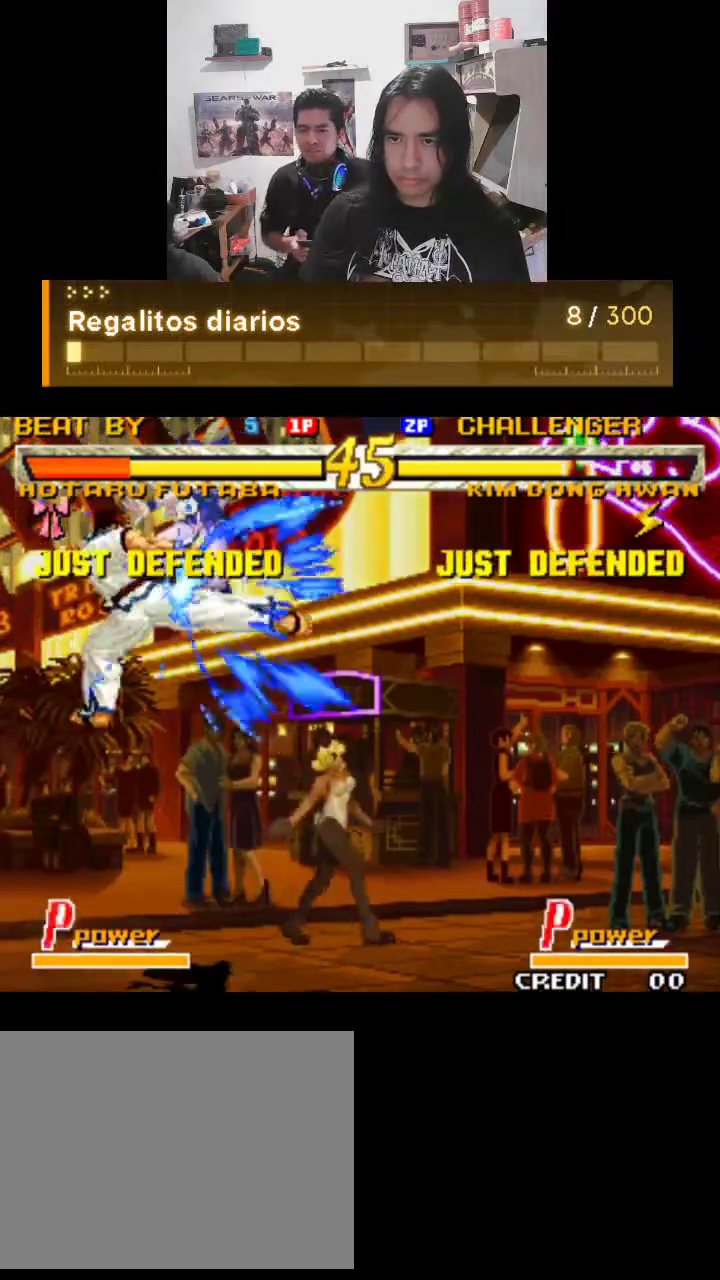
{"buttons": ["TRIANGLE"], "left_stick": "center", "events": []}
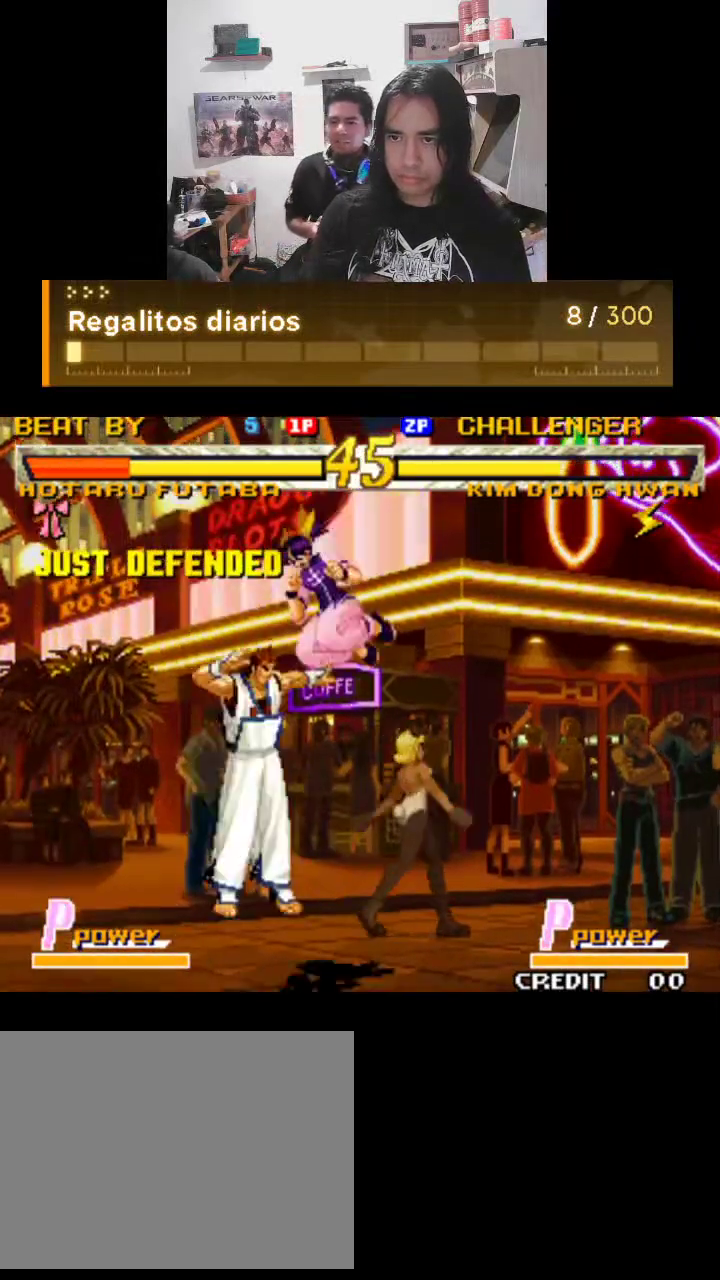
{"buttons": ["TRIANGLE"], "left_stick": "center", "events": []}
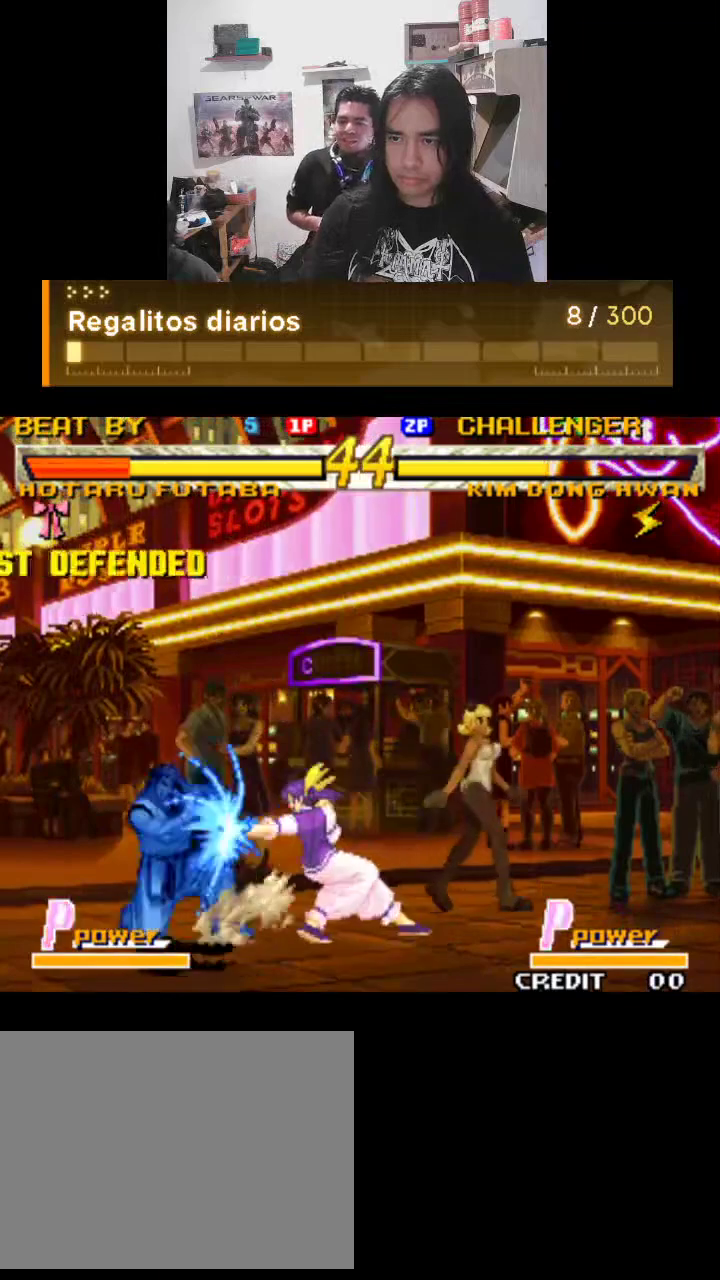
{"buttons": ["TRIANGLE"], "left_stick": "center", "events": []}
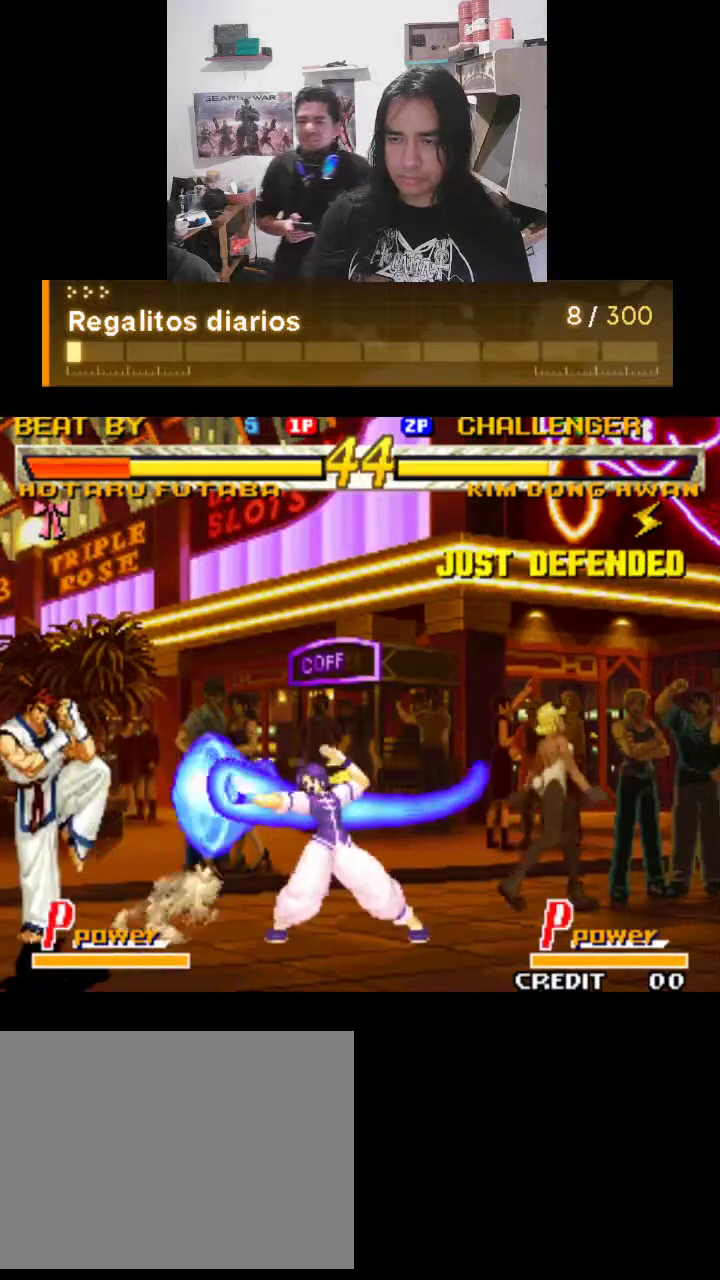
{"buttons": ["TRIANGLE"], "left_stick": "center", "events": []}
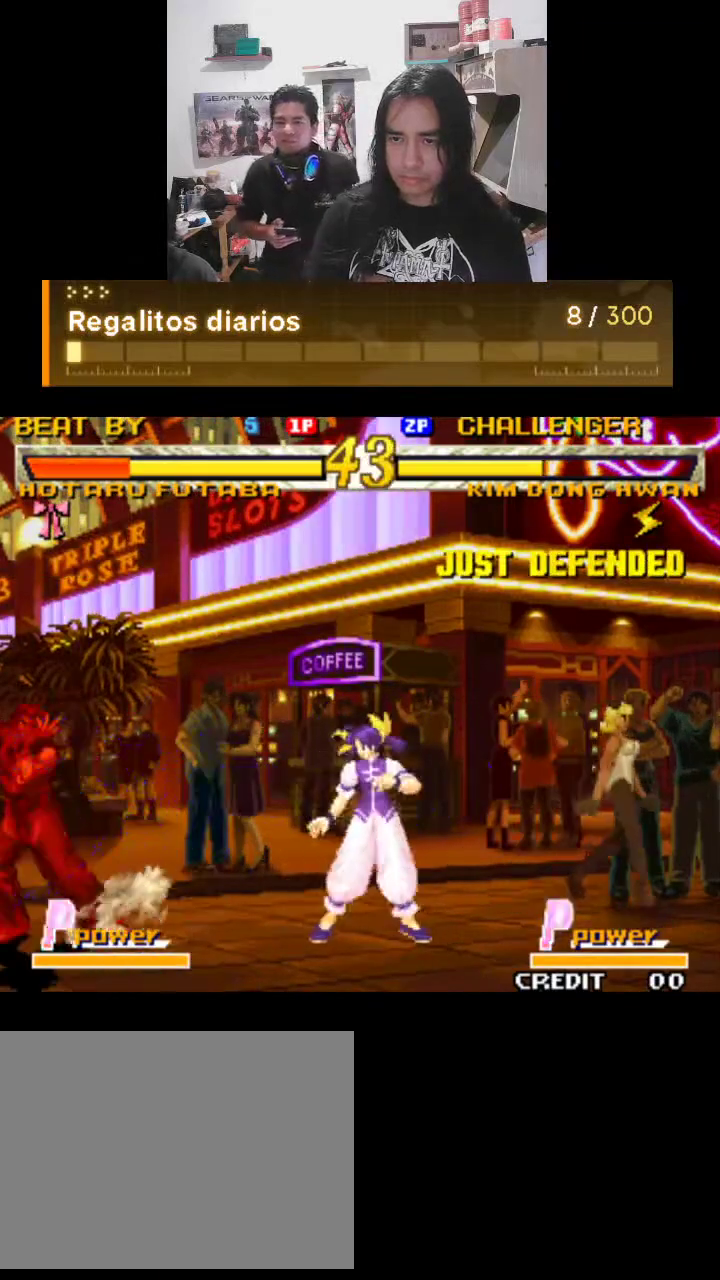
{"buttons": ["TRIANGLE"], "left_stick": "center", "events": []}
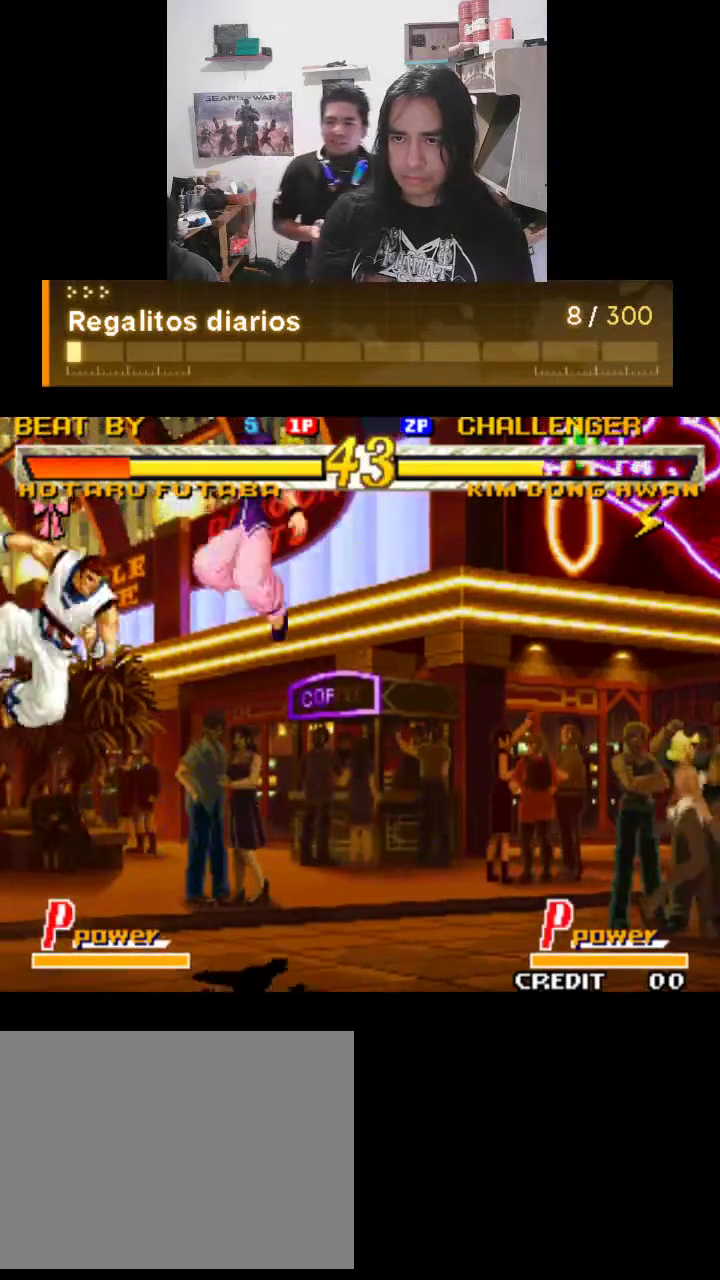
{"buttons": ["TRIANGLE"], "left_stick": "center", "events": []}
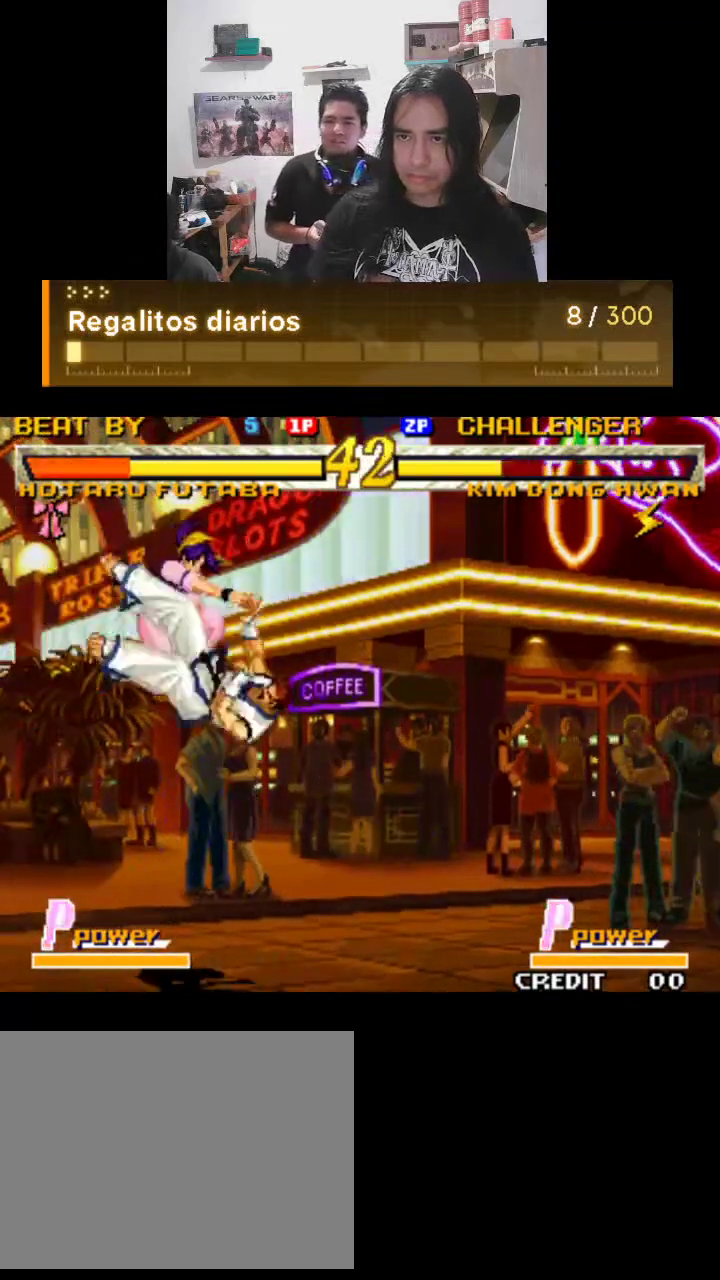
{"buttons": ["TRIANGLE"], "left_stick": "center", "events": []}
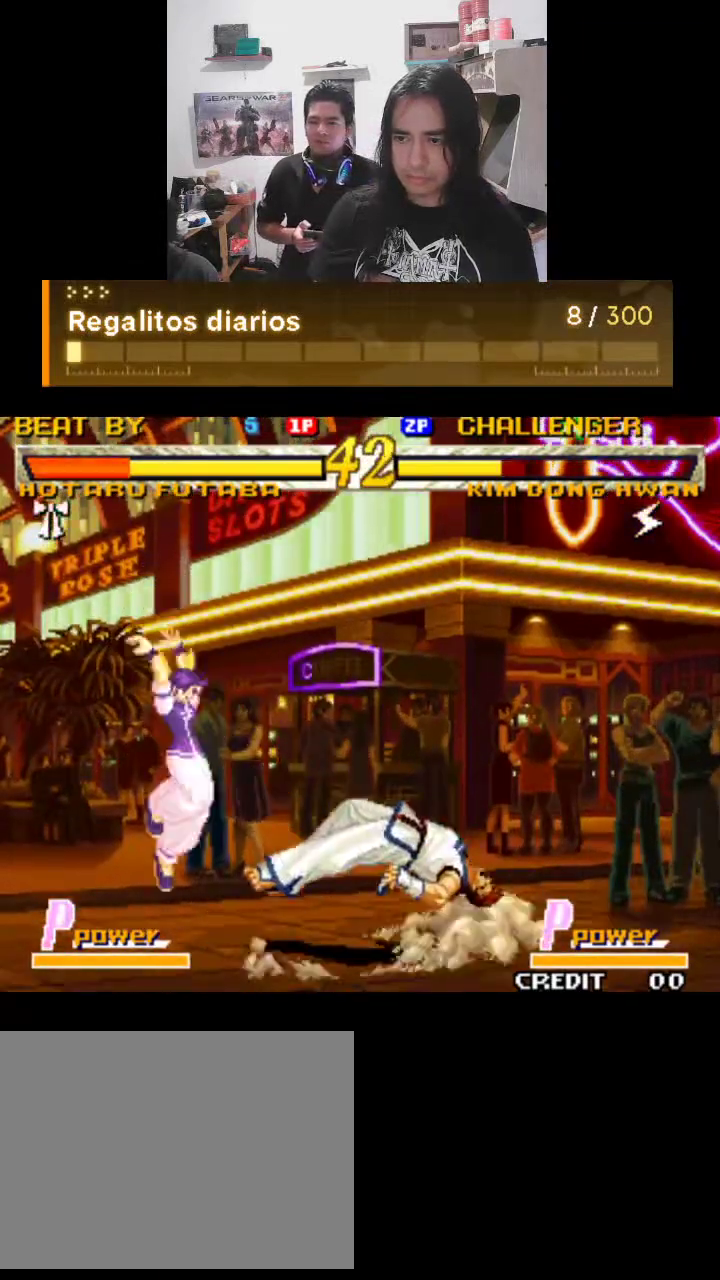
{"buttons": ["TRIANGLE"], "left_stick": "center", "events": []}
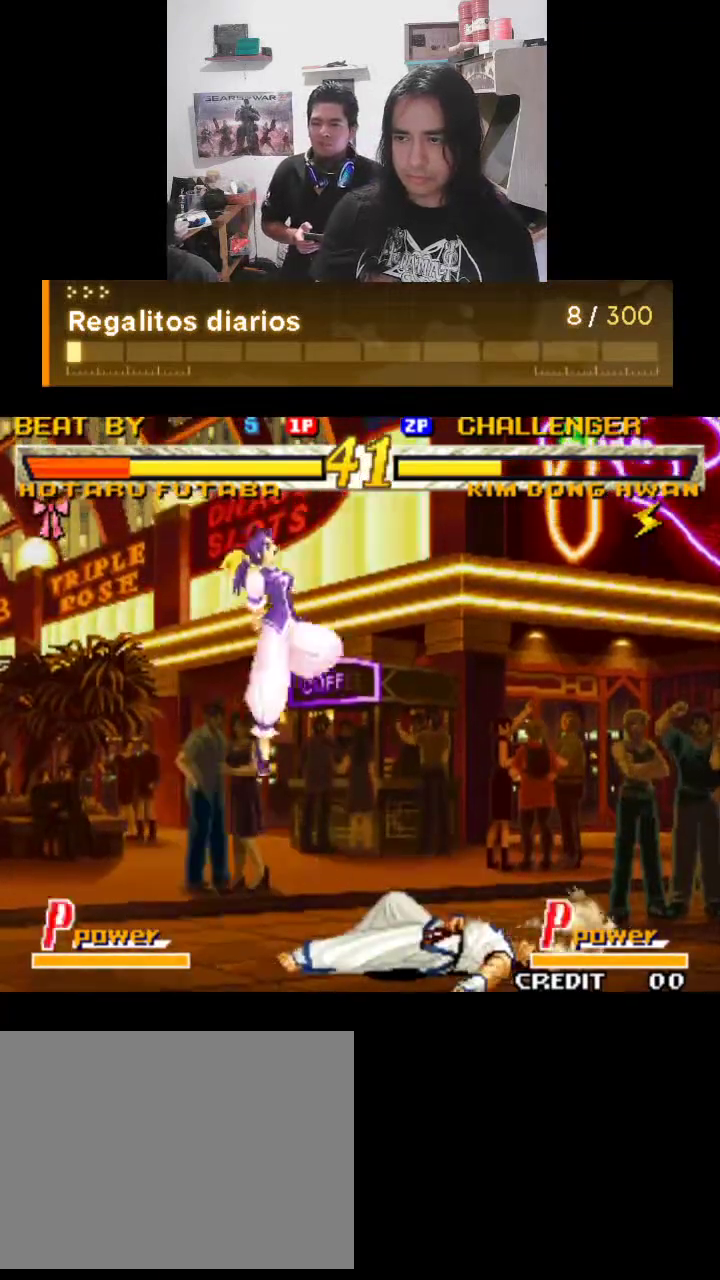
{"buttons": ["TRIANGLE"], "left_stick": "center", "events": []}
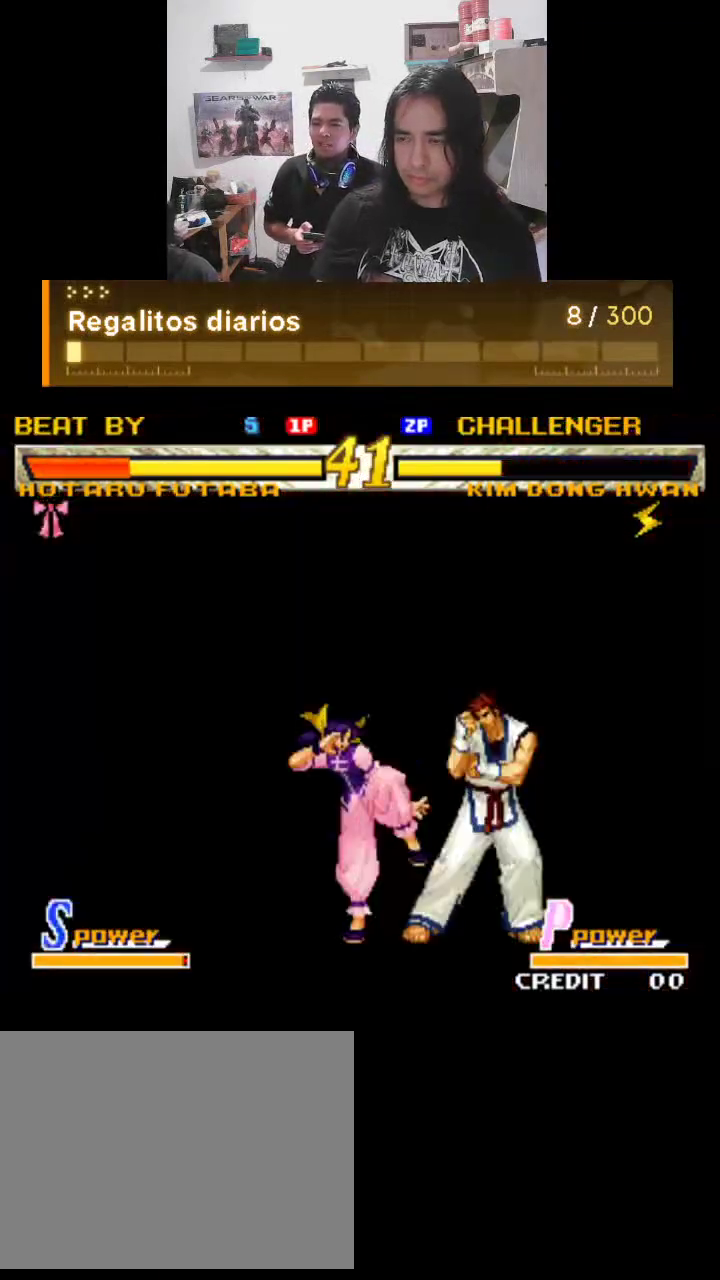
{"buttons": ["TRIANGLE"], "left_stick": "center", "events": []}